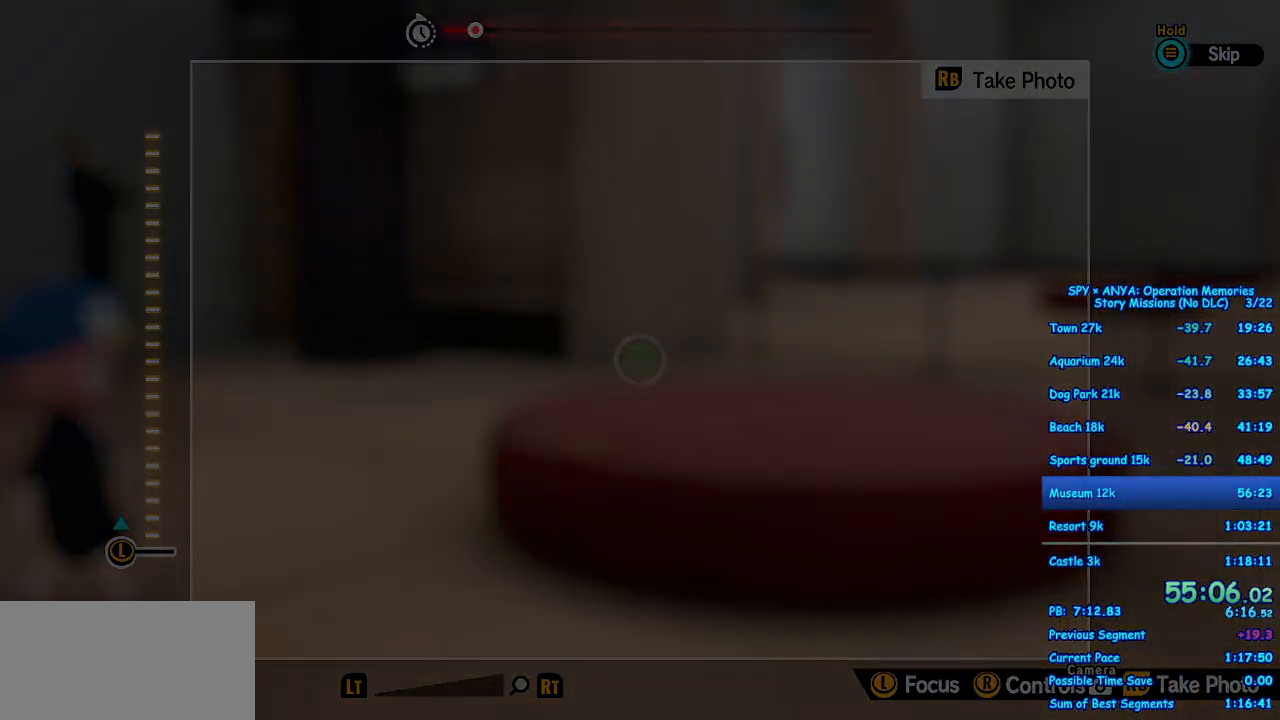
Gameplay with a controller (Xbox layout); each line is a JSON object with the inputs held at the frame after it. "events" lists button and stick changes between this image and that frame as [ms after this image, input, new state], when the widget could be followed in between. Not read: DPAD_DOWN DPAD_LEFT DPAD_RIGHT DPAD_UP L2 L3 R2 R3.
{"buttons": ["B"], "left_stick": "center", "right_stick": "center", "events": [[50, "B", "up"], [133, "B", "down"], [200, "B", "up"], [300, "B", "down"], [367, "B", "up"], [467, "B", "down"]]}
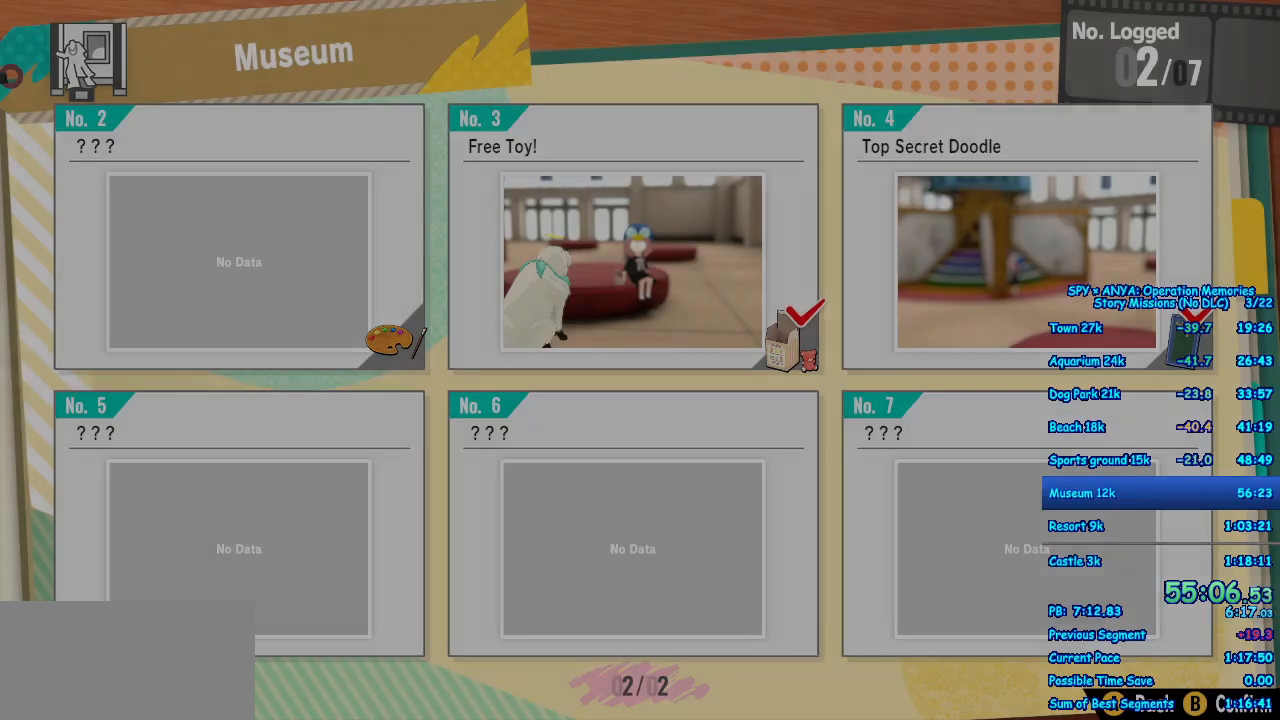
{"buttons": ["B"], "left_stick": "center", "right_stick": "center", "events": [[17, "B", "up"], [117, "B", "down"], [183, "B", "up"], [283, "B", "down"], [350, "B", "up"], [433, "B", "down"]]}
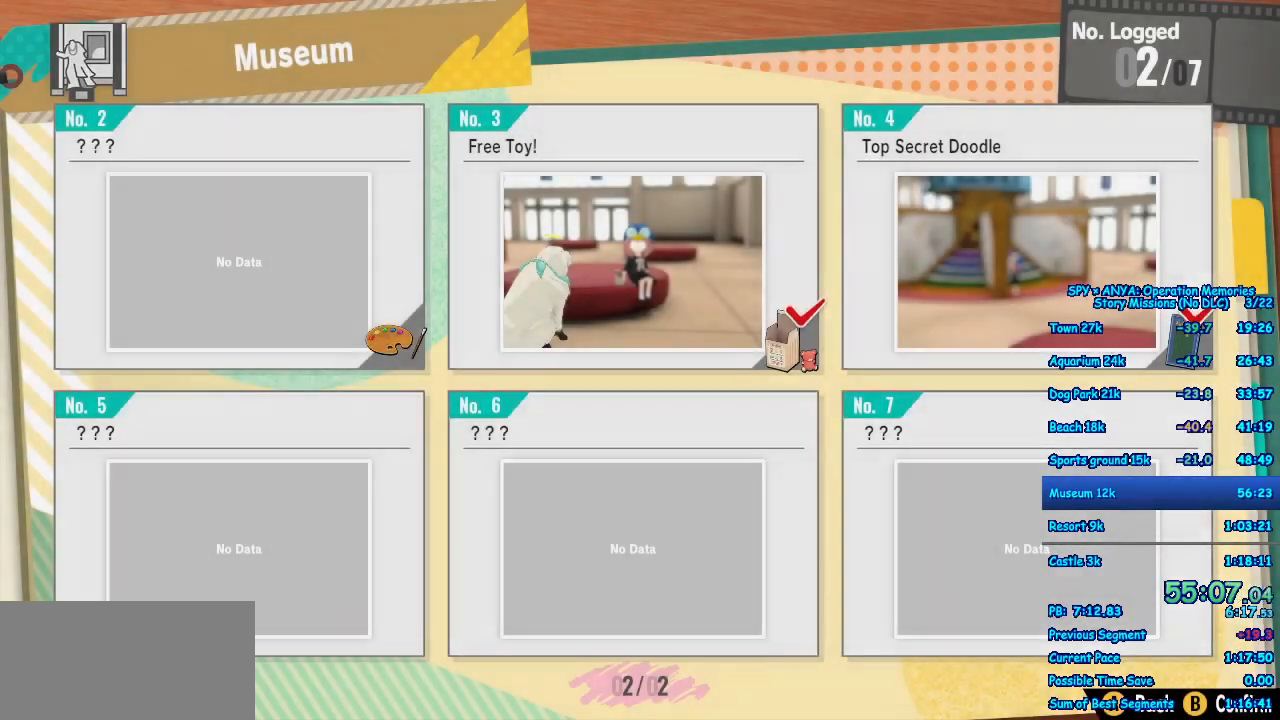
{"buttons": [], "left_stick": "center", "right_stick": "center", "events": [[17, "B", "up"], [100, "B", "down"], [167, "B", "up"], [267, "B", "down"], [317, "B", "up"], [400, "B", "down"], [483, "B", "up"]]}
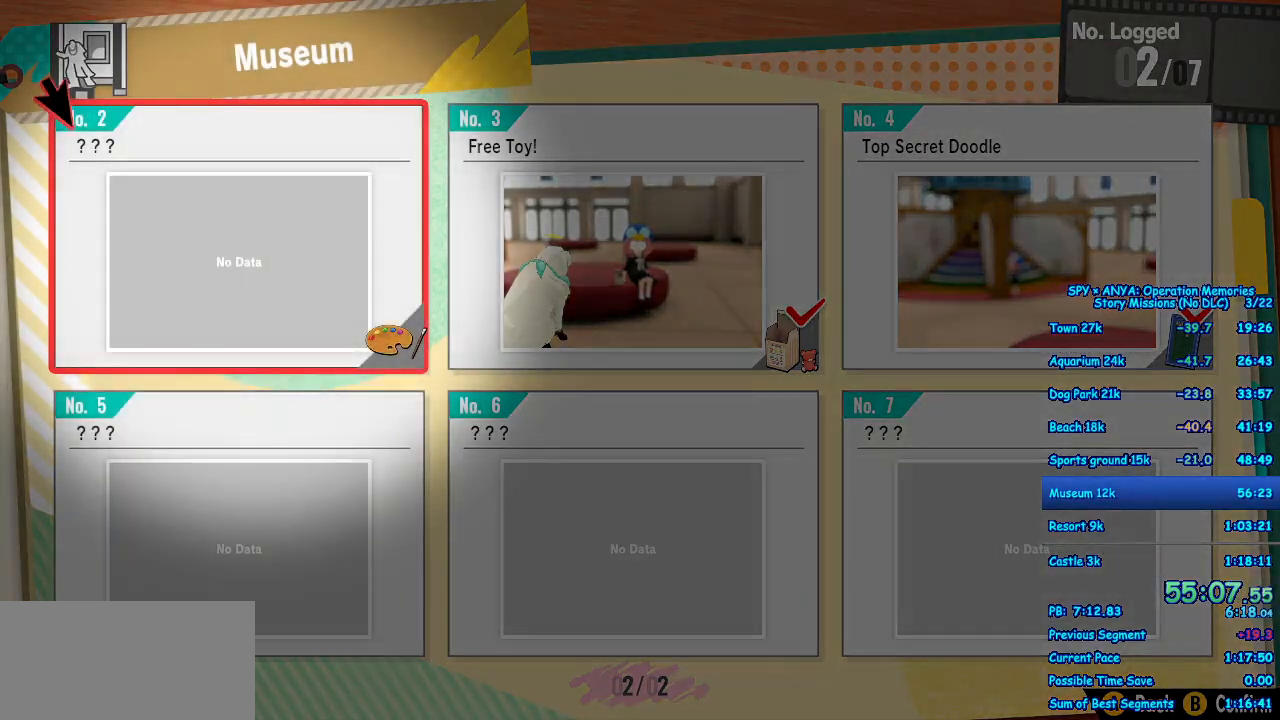
{"buttons": [], "left_stick": "center", "right_stick": "center", "events": [[67, "B", "down"], [133, "B", "up"], [233, "B", "down"], [300, "B", "up"], [400, "B", "down"], [467, "B", "up"]]}
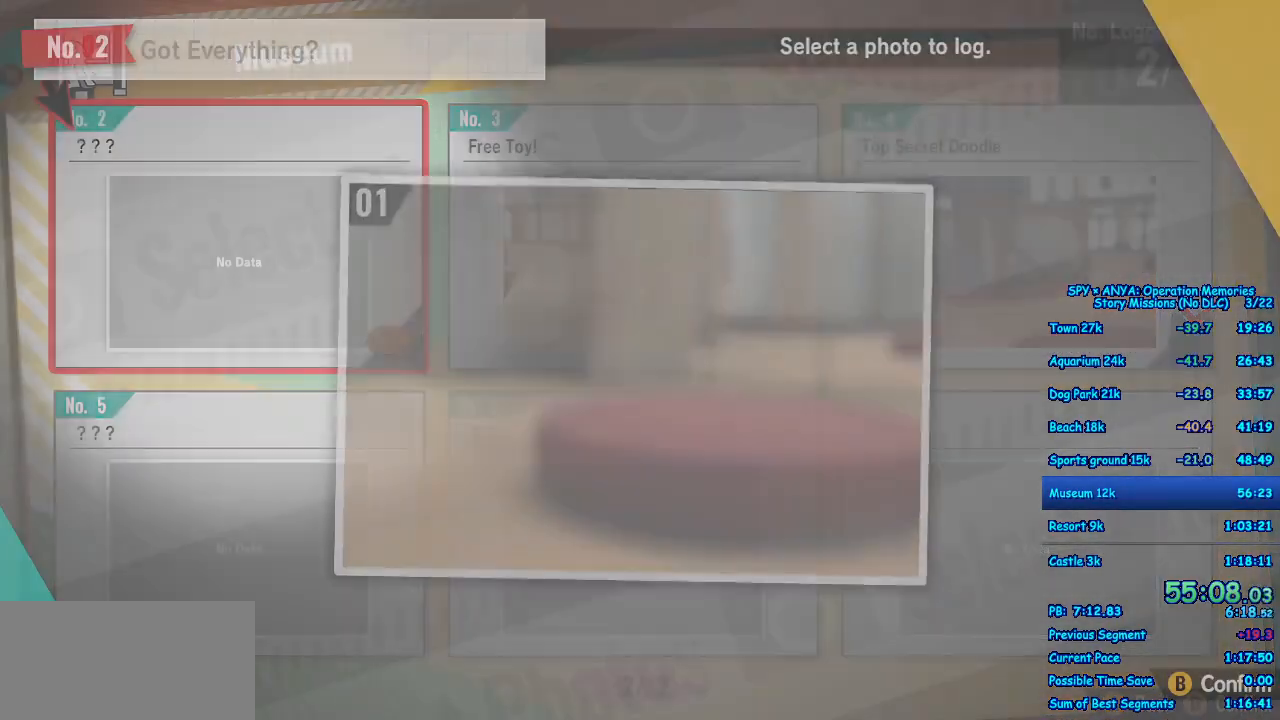
{"buttons": [], "left_stick": "center", "right_stick": "center", "events": [[67, "B", "down"], [133, "B", "up"], [217, "B", "down"], [300, "B", "up"], [383, "B", "down"], [450, "B", "up"]]}
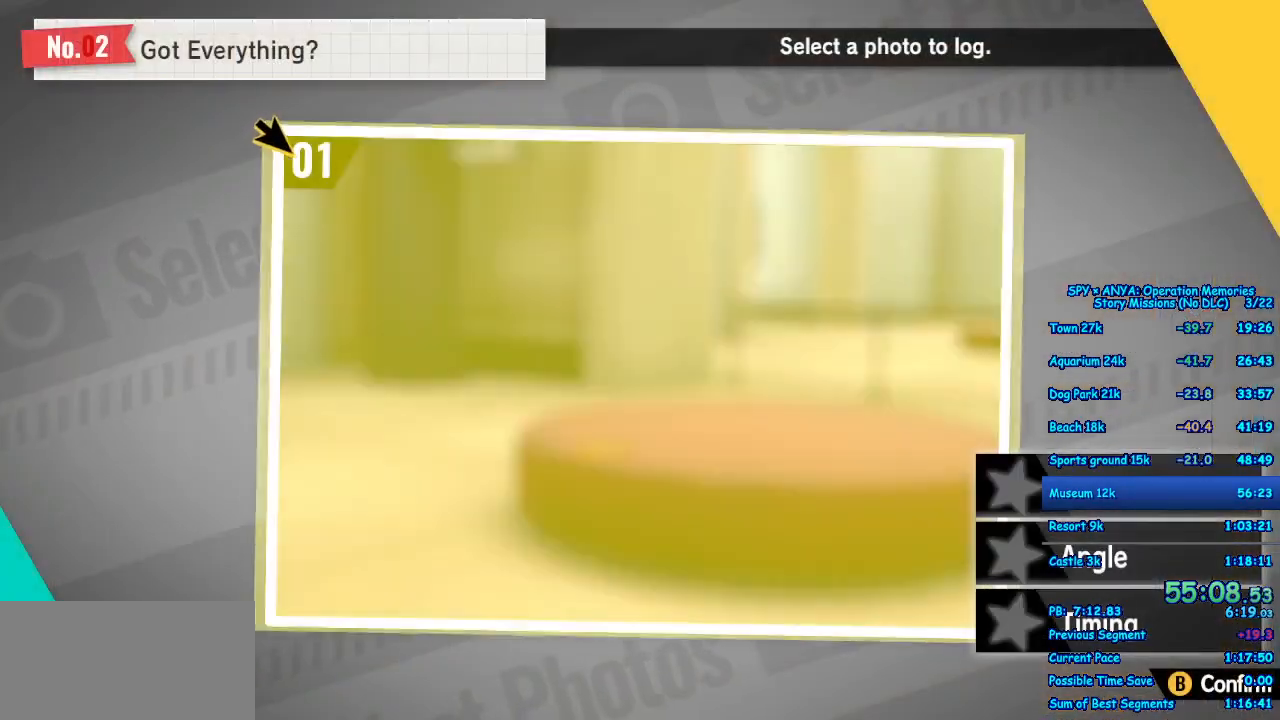
{"buttons": [], "left_stick": "center", "right_stick": "center", "events": [[50, "B", "down"], [117, "B", "up"], [200, "B", "down"], [283, "B", "up"], [367, "B", "down"], [450, "B", "up"]]}
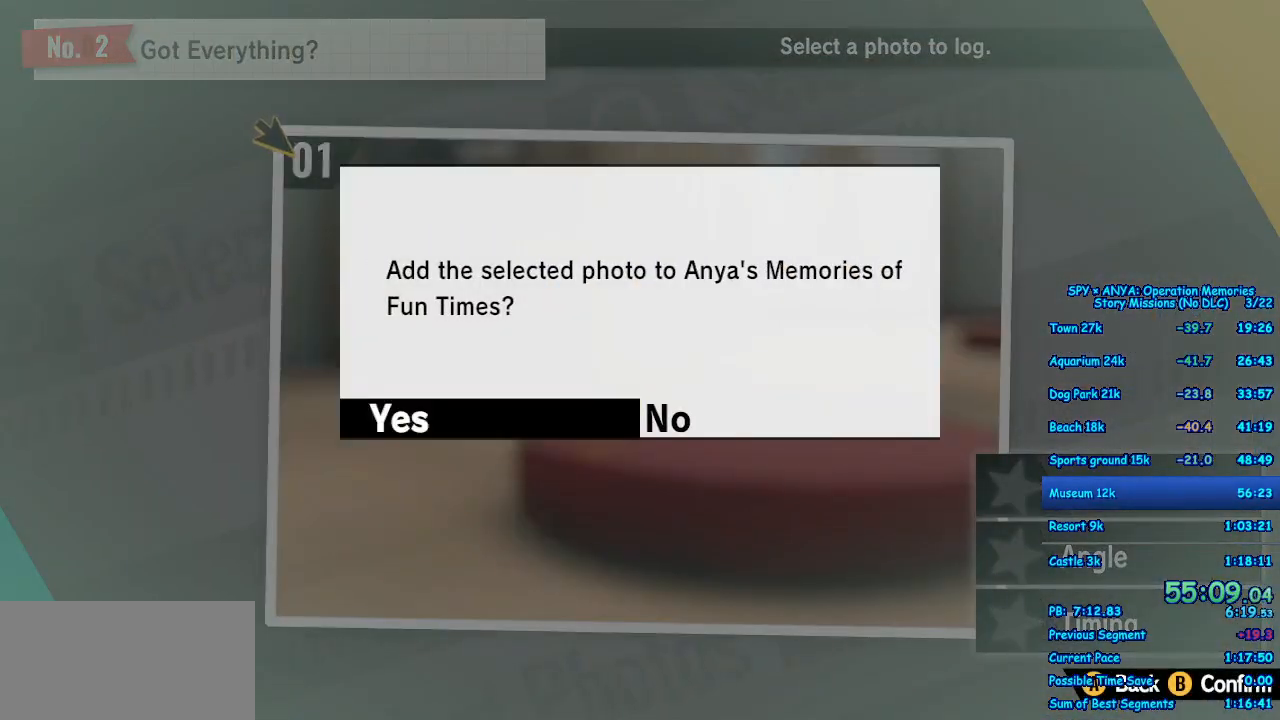
{"buttons": [], "left_stick": "center", "right_stick": "center", "events": [[33, "B", "down"], [100, "B", "up"], [200, "B", "down"], [267, "B", "up"], [367, "B", "down"], [417, "B", "up"]]}
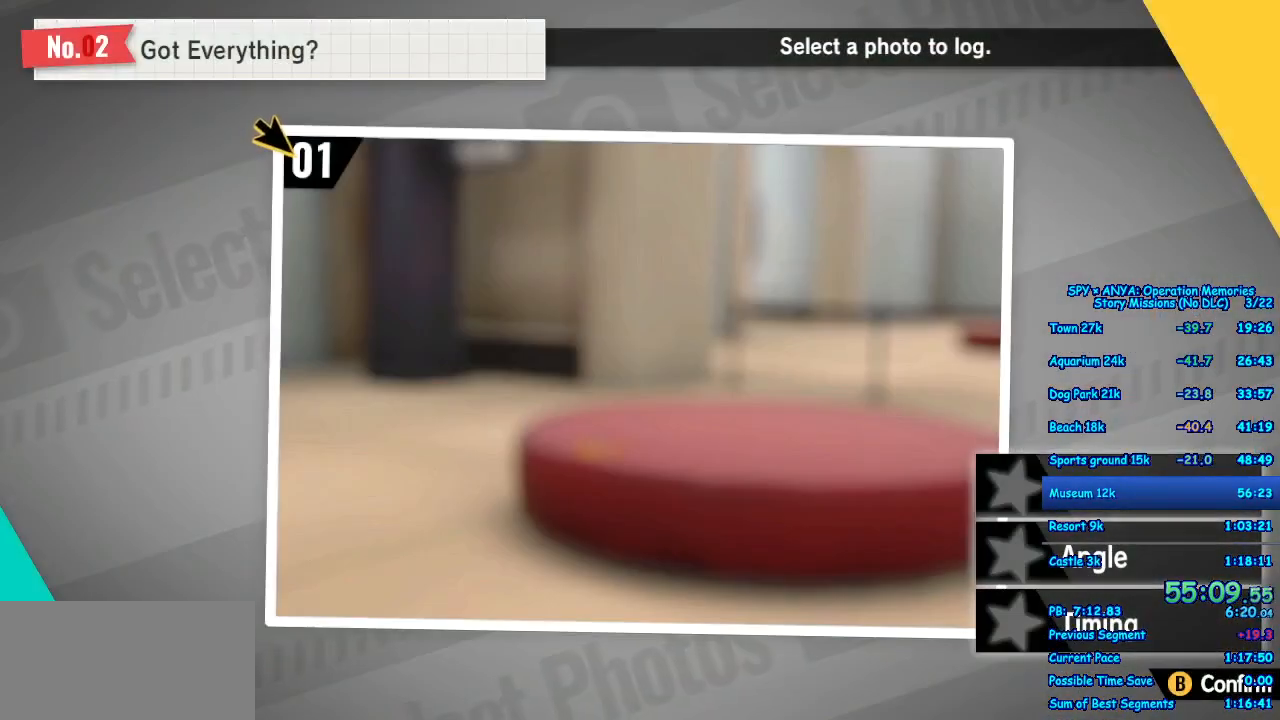
{"buttons": ["B"], "left_stick": "center", "right_stick": "center", "events": [[17, "B", "down"], [83, "B", "up"], [167, "B", "down"], [233, "B", "up"], [350, "B", "down"], [400, "B", "up"], [500, "B", "down"]]}
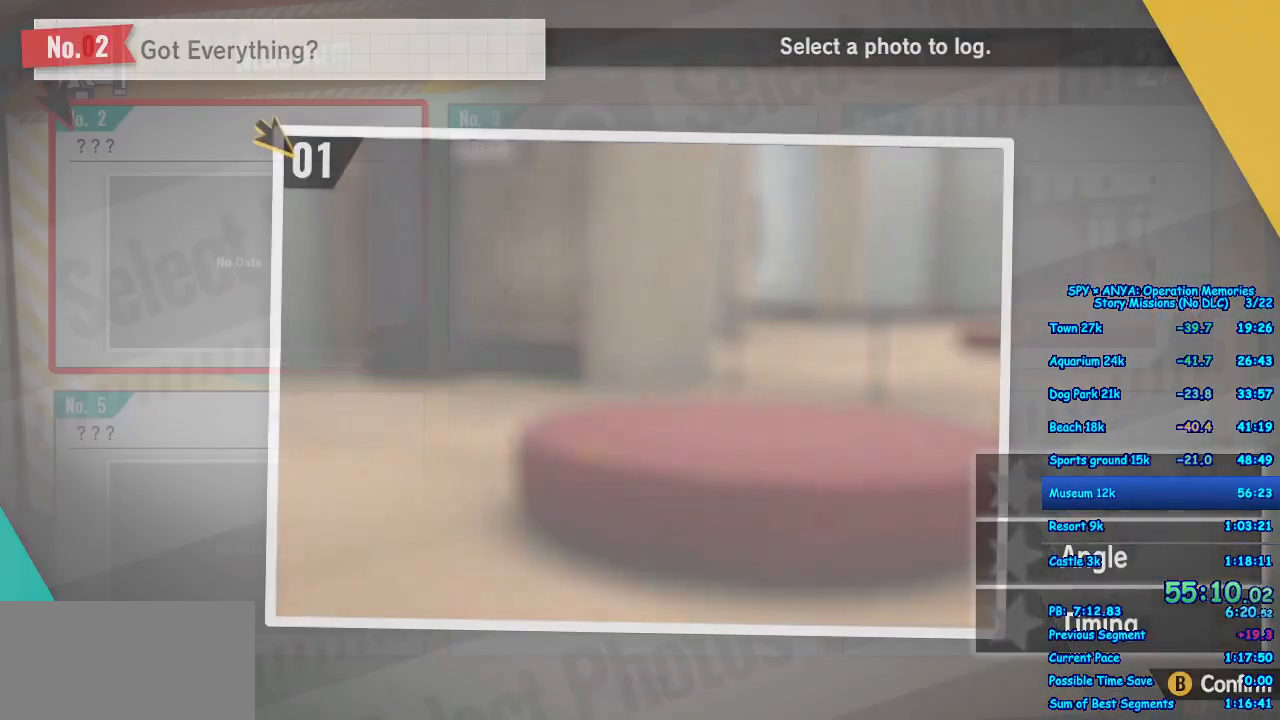
{"buttons": [], "left_stick": "center", "right_stick": "center", "events": [[67, "B", "up"], [150, "B", "down"], [217, "B", "up"], [367, "A", "down"], [433, "A", "up"]]}
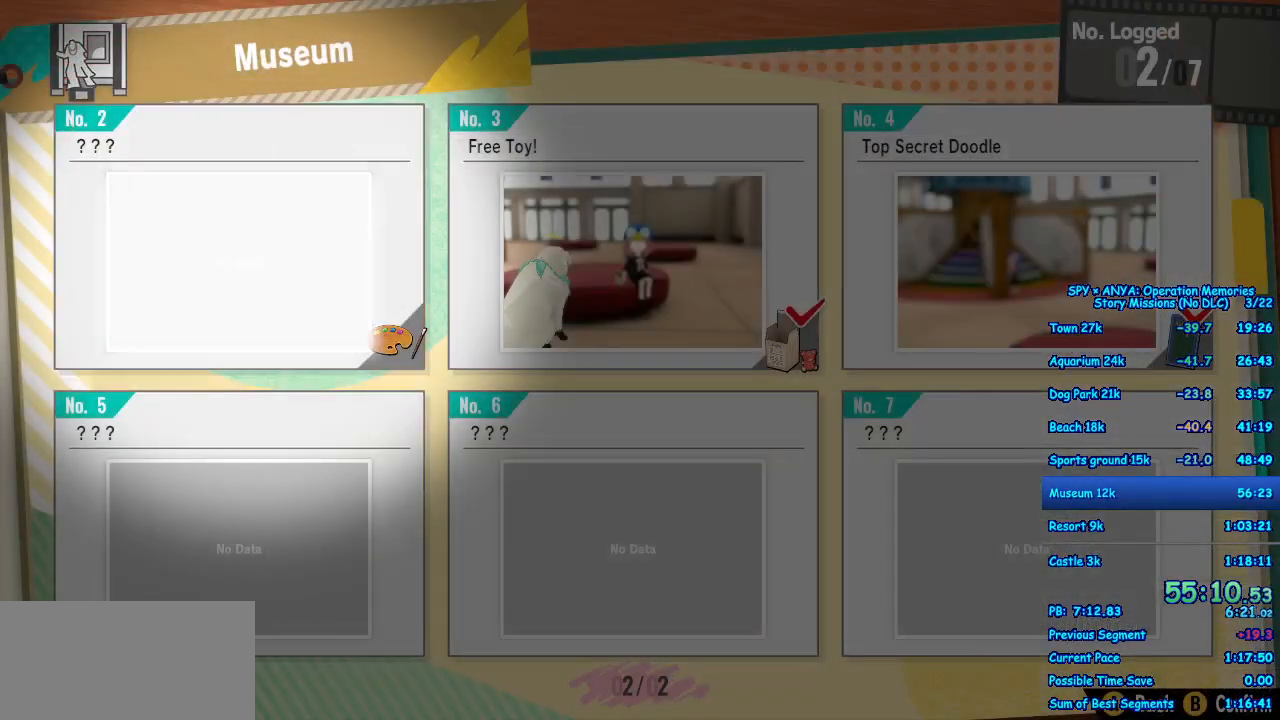
{"buttons": [], "left_stick": "center", "right_stick": "center", "events": [[50, "A", "down"], [83, "A", "up"], [200, "A", "down"], [267, "A", "up"], [350, "A", "down"], [417, "A", "up"]]}